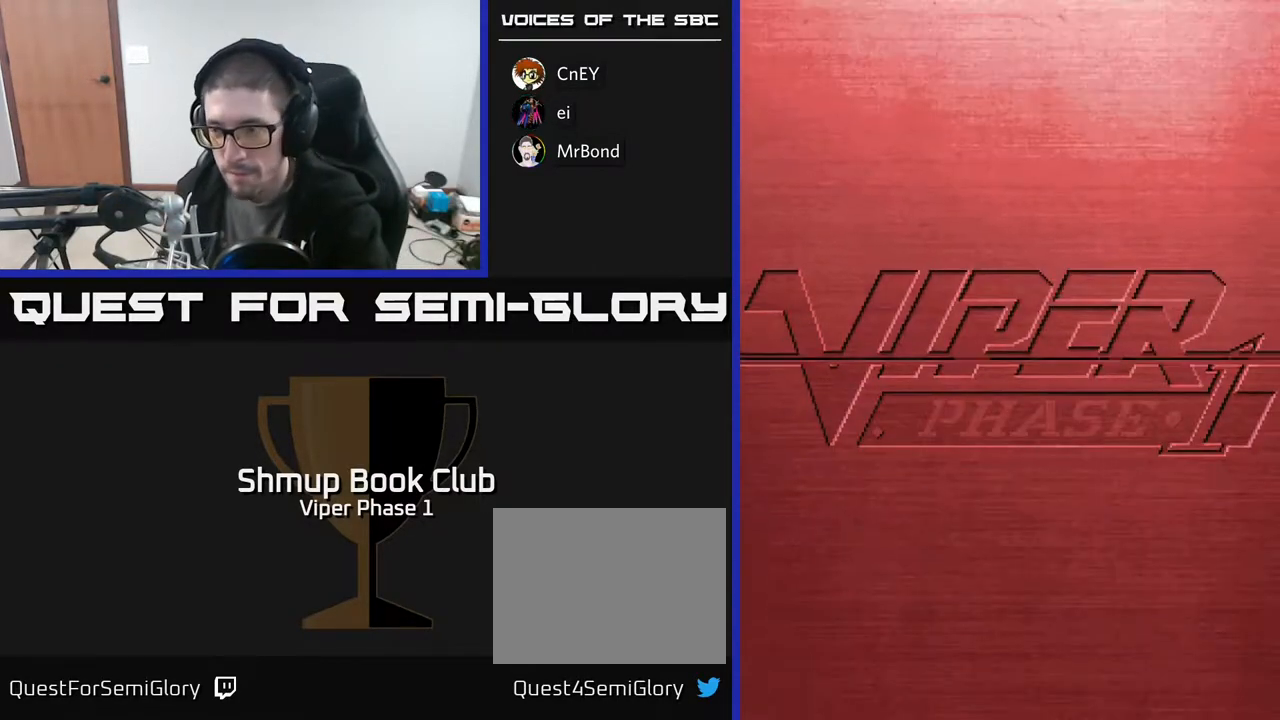
Gameplay with a controller (Xbox layout); each line is a JSON object with the inputs held at the frame after it. "events" lists button and stick changes between this image and that frame as [ms after this image, input, new state], when the widget could be followed in between. Not read: right_stick.
{"buttons": ["SELECT"], "left_stick": "center", "events": [[417, "SELECT", "down"]]}
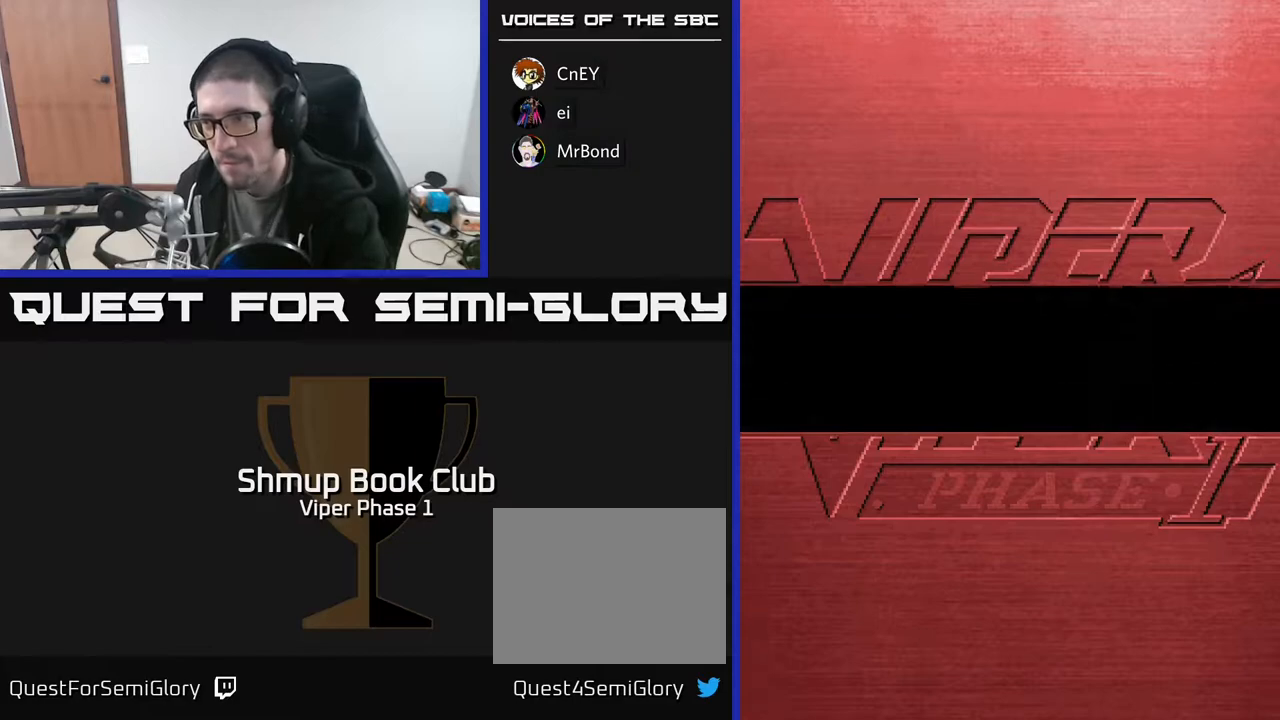
{"buttons": [], "left_stick": "center", "events": [[83, "SELECT", "up"], [233, "START", "down"], [367, "START", "up"]]}
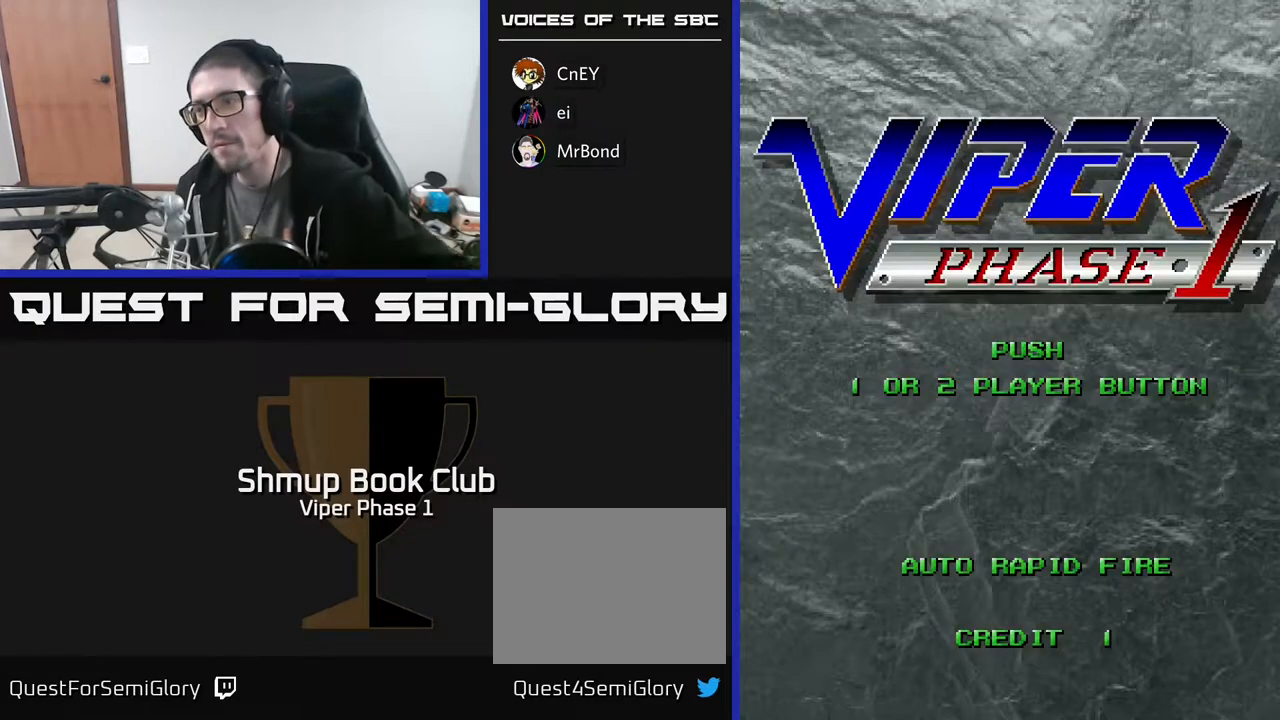
{"buttons": ["START"], "left_stick": "center", "events": [[467, "START", "down"]]}
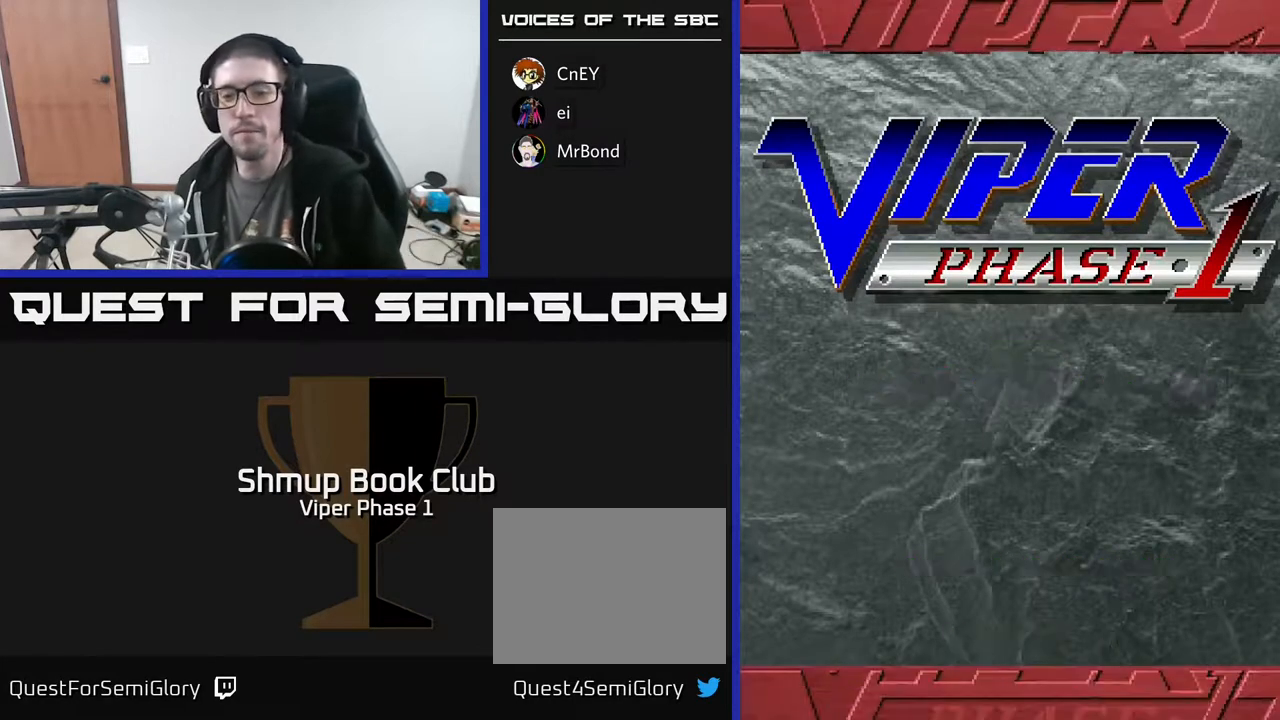
{"buttons": [], "left_stick": "center", "events": [[150, "START", "up"]]}
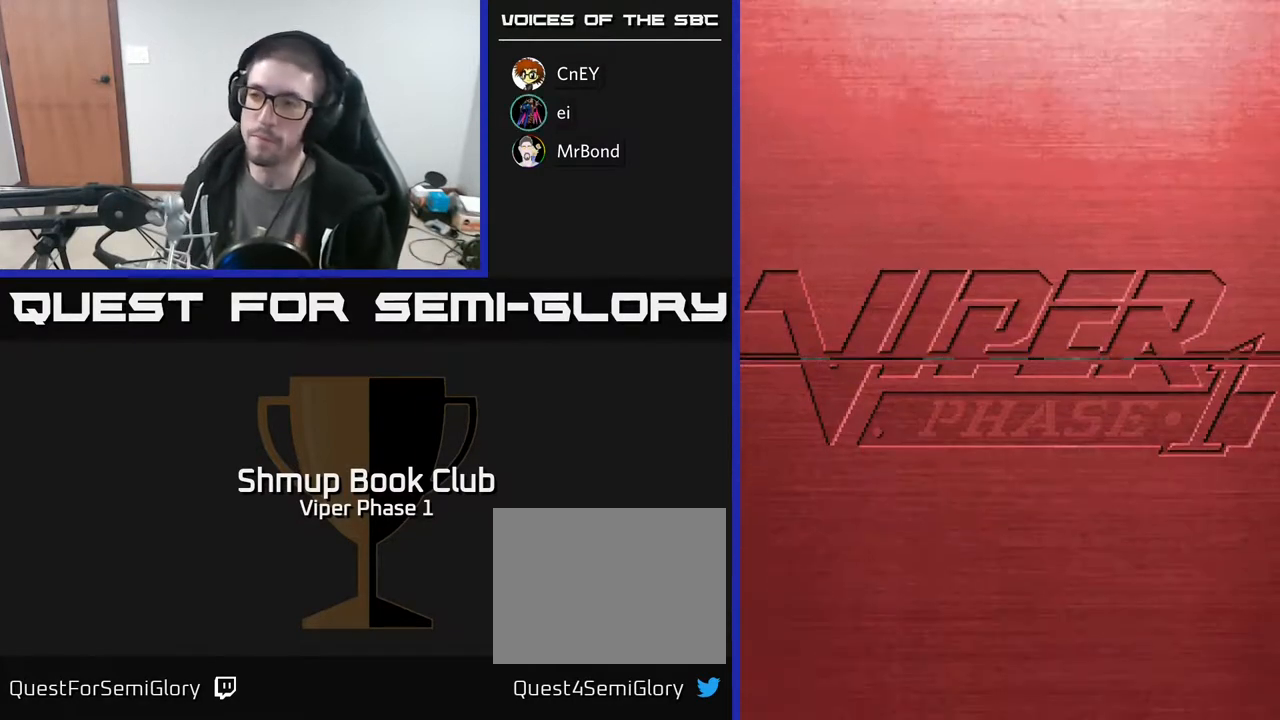
{"buttons": [], "left_stick": "center", "events": []}
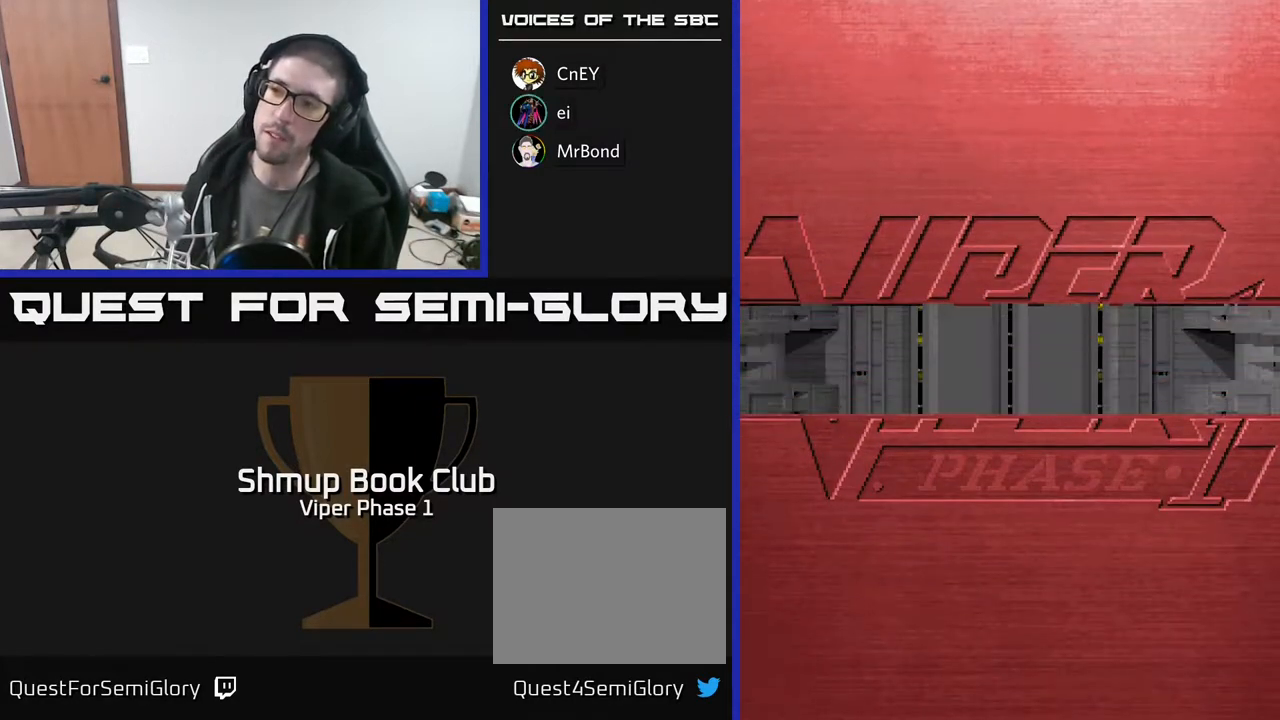
{"buttons": [], "left_stick": "center", "events": []}
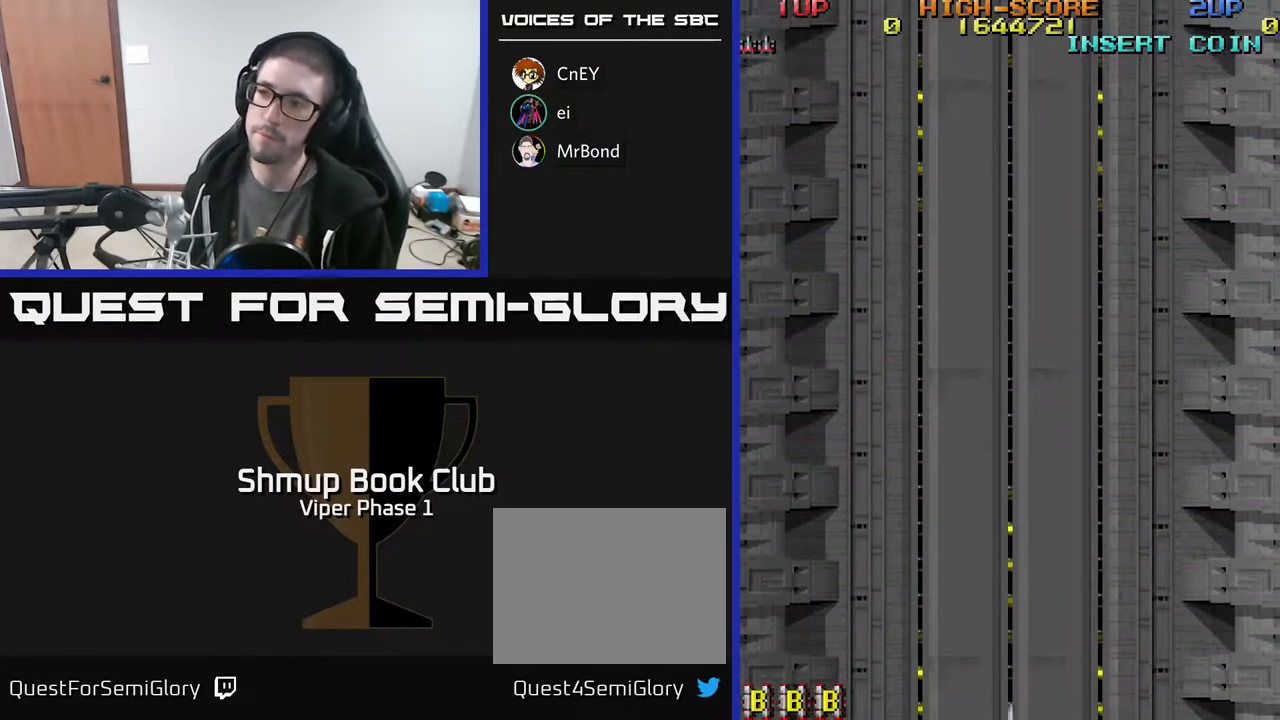
{"buttons": [], "left_stick": "center", "events": []}
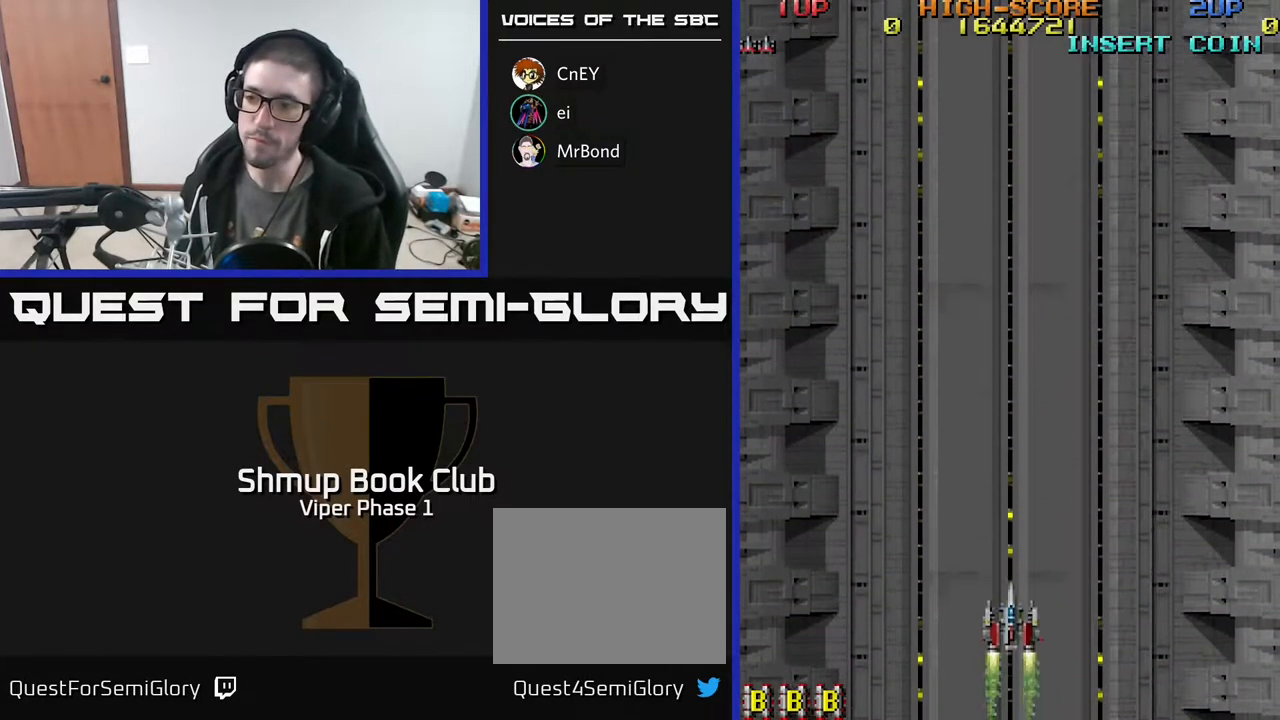
{"buttons": [], "left_stick": "center", "events": []}
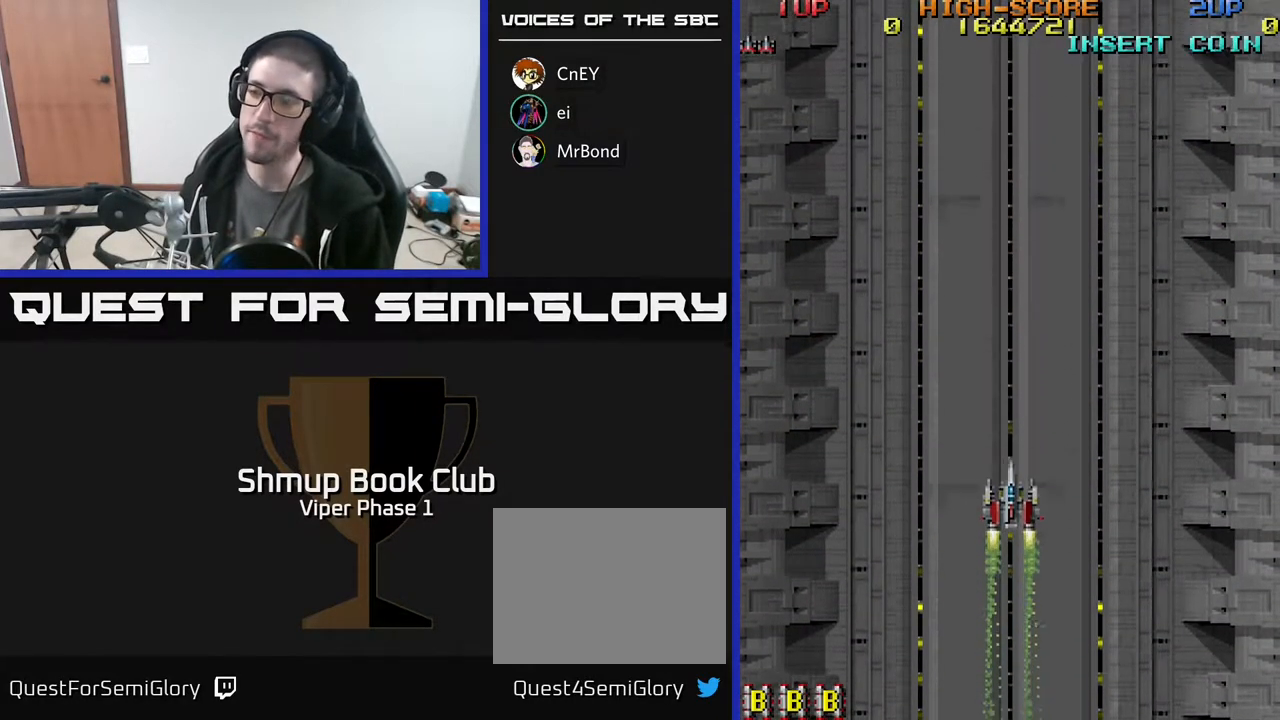
{"buttons": [], "left_stick": "center", "events": []}
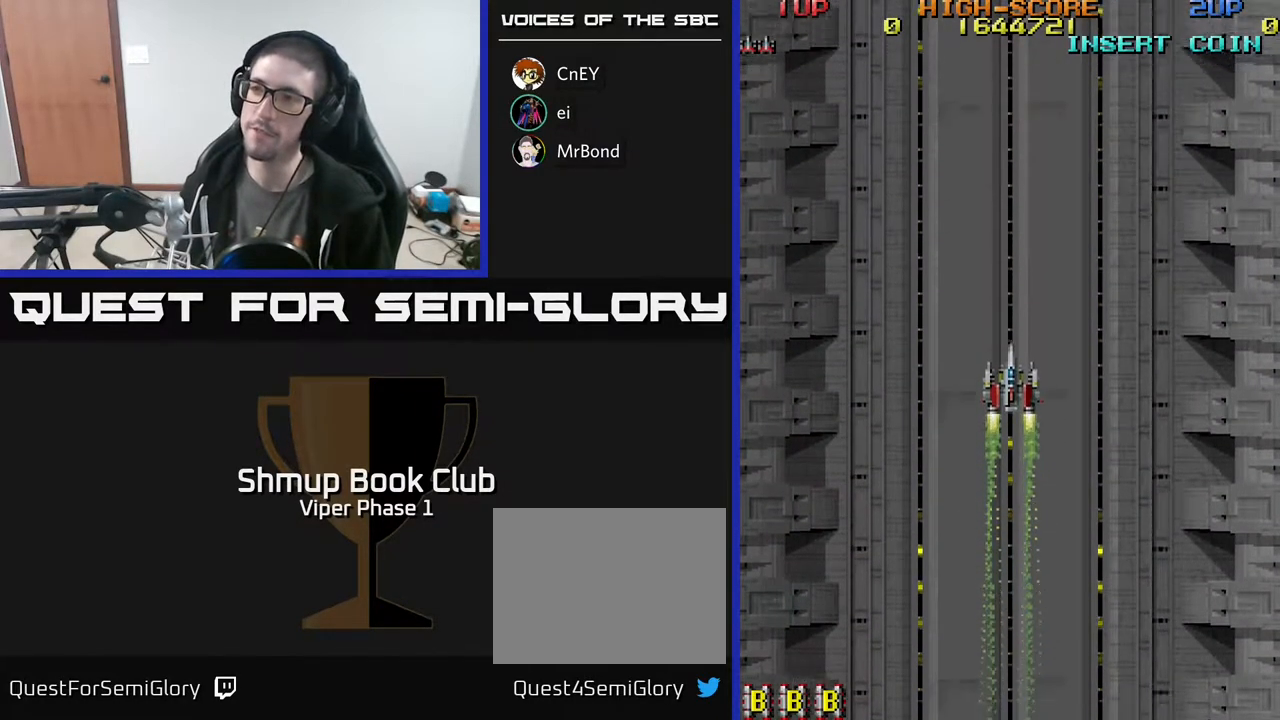
{"buttons": [], "left_stick": "center", "events": []}
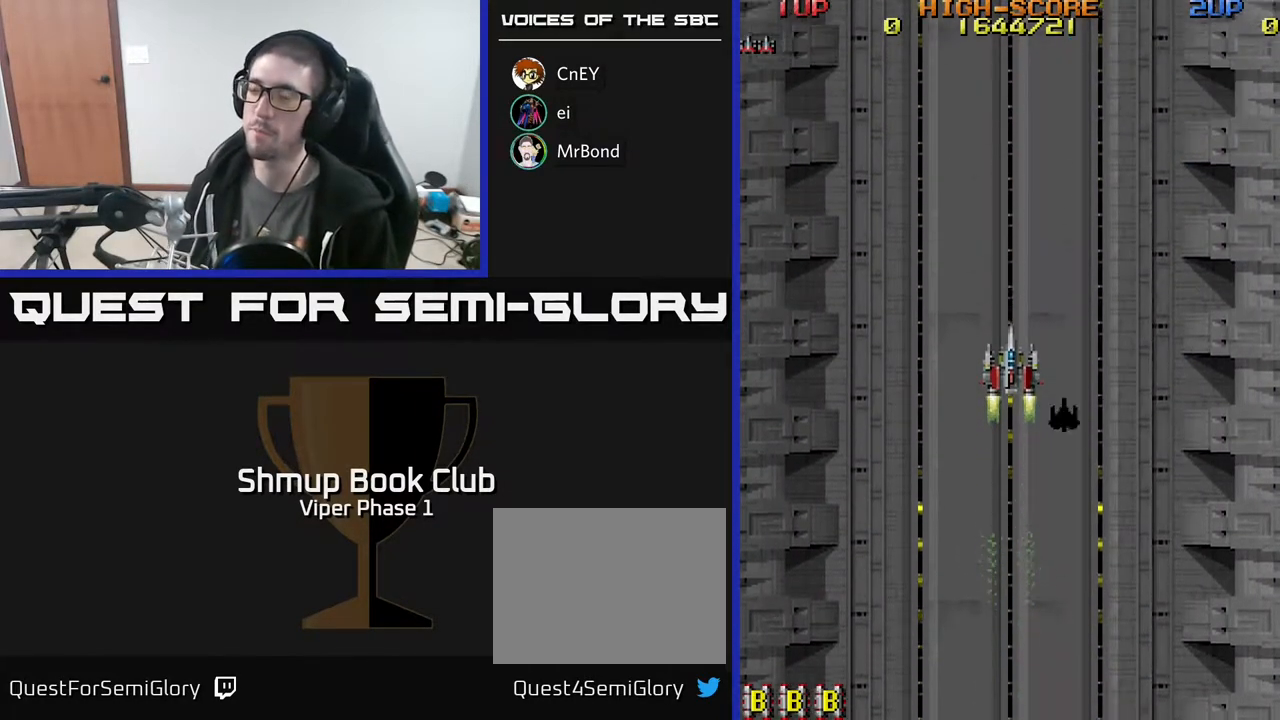
{"buttons": ["A"], "left_stick": "center", "events": [[467, "A", "down"]]}
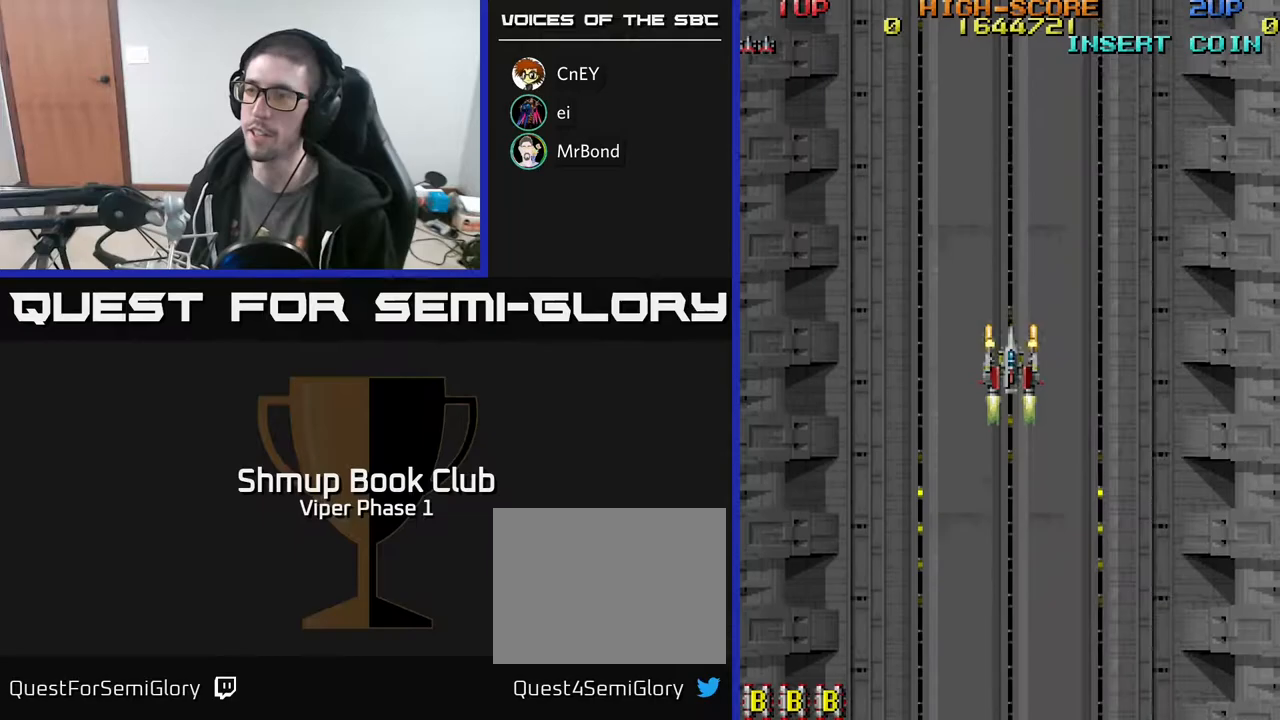
{"buttons": ["A", "DPAD_DOWN", "DPAD_RIGHT"], "left_stick": "center", "events": [[83, "DPAD_DOWN", "down"], [250, "DPAD_RIGHT", "down"]]}
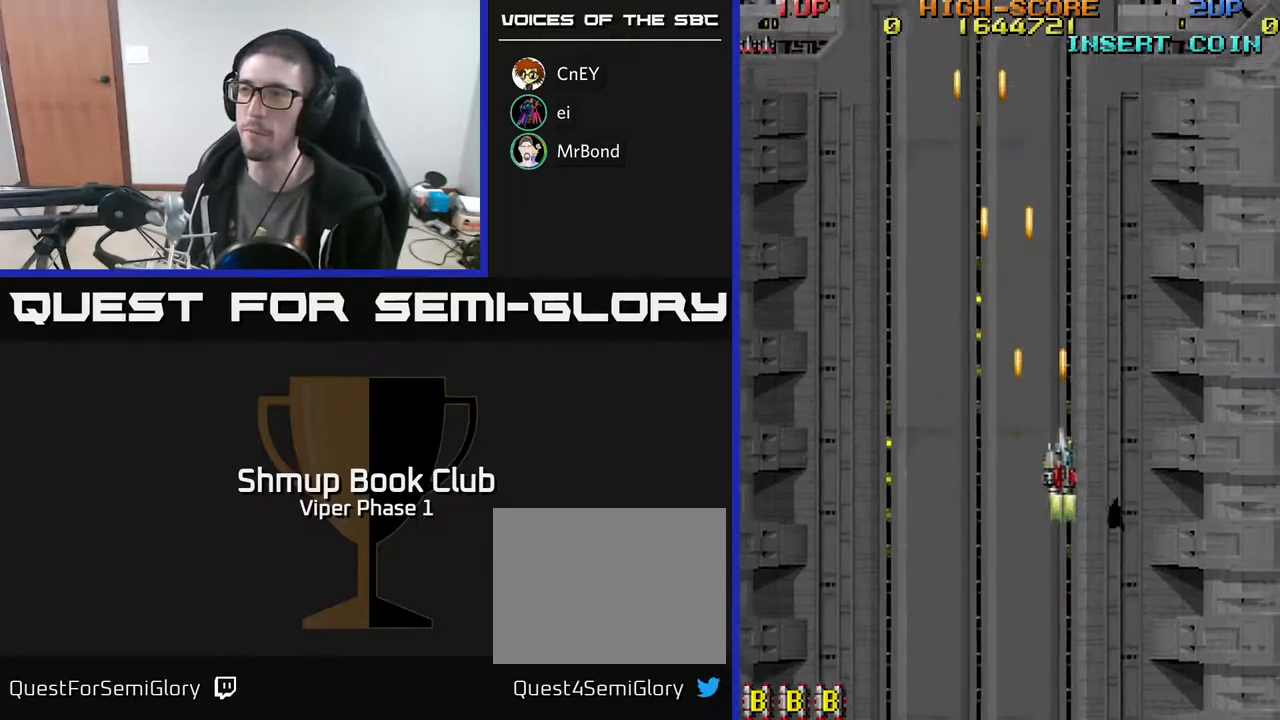
{"buttons": ["A", "DPAD_RIGHT"], "left_stick": "center", "events": [[17, "DPAD_DOWN", "up"]]}
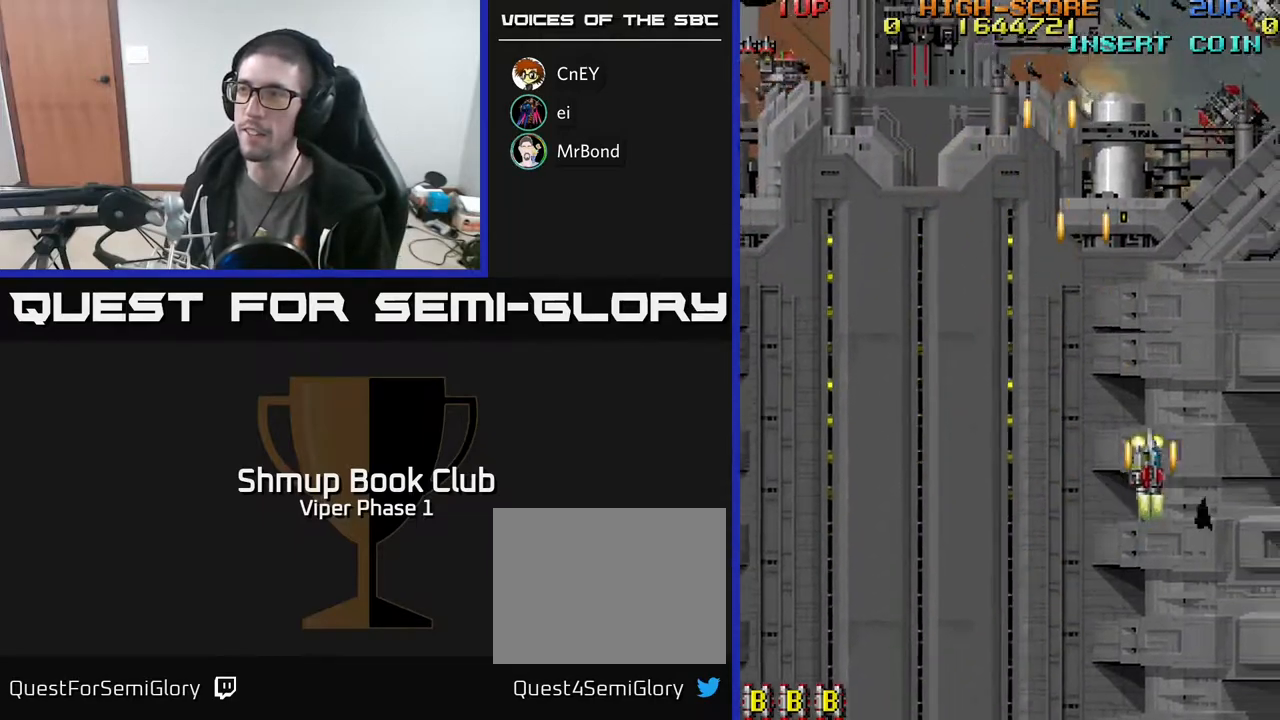
{"buttons": ["A"], "left_stick": "center", "events": [[117, "DPAD_DOWN", "down"], [250, "DPAD_RIGHT", "up"], [467, "DPAD_DOWN", "up"]]}
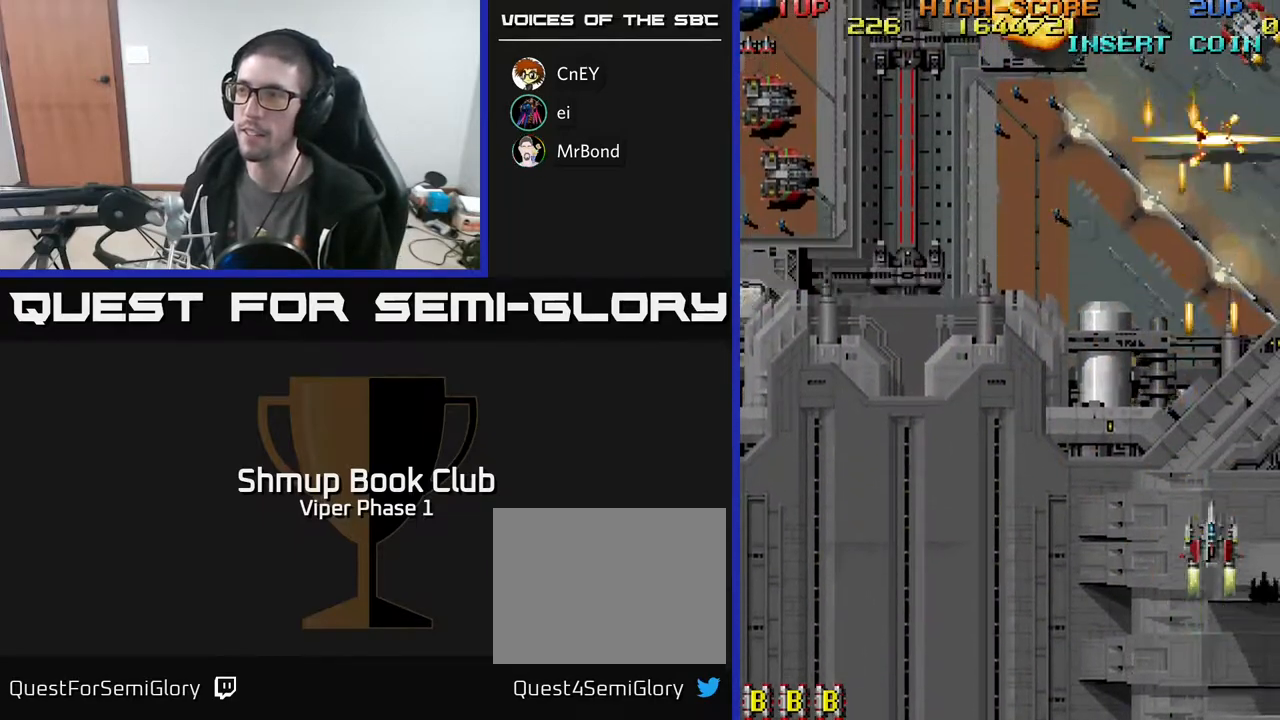
{"buttons": ["A", "X", "DPAD_DOWN"], "left_stick": "center", "events": [[150, "DPAD_LEFT", "down"], [183, "DPAD_DOWN", "down"], [217, "DPAD_LEFT", "up"], [400, "X", "down"]]}
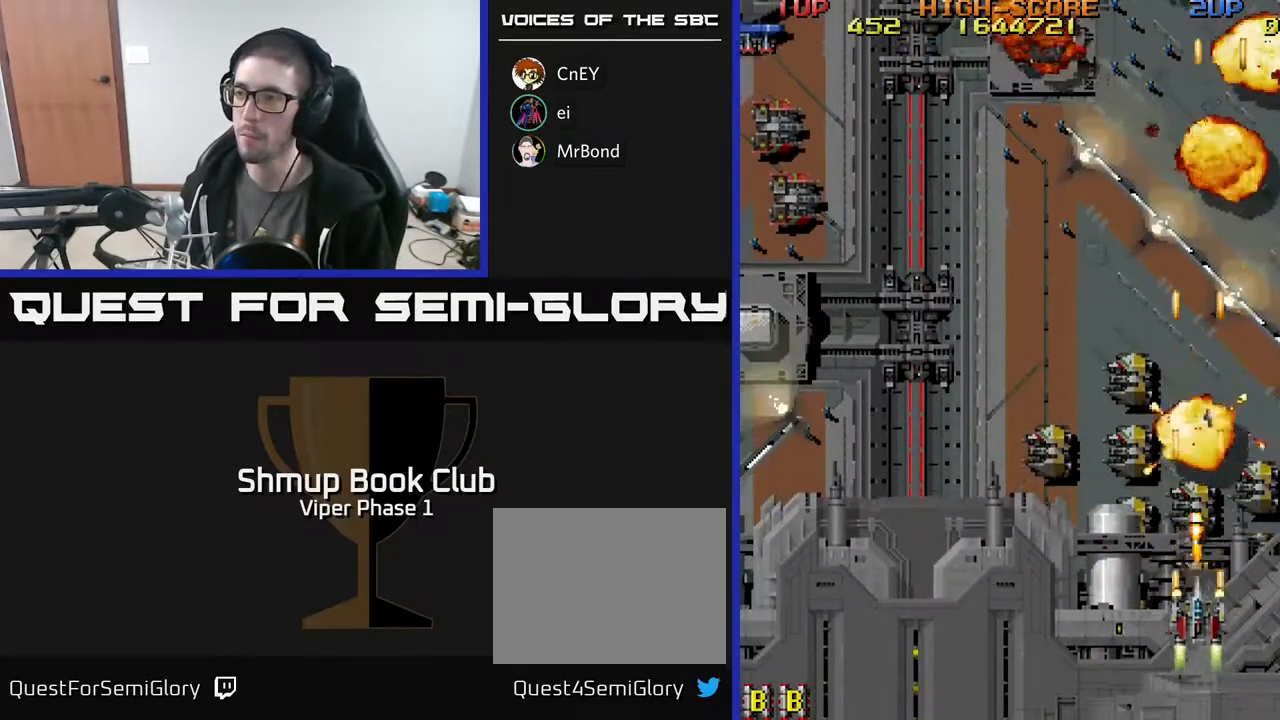
{"buttons": ["A", "DPAD_DOWN", "DPAD_LEFT"], "left_stick": "center", "events": [[17, "X", "up"], [100, "DPAD_LEFT", "down"], [233, "DPAD_LEFT", "up"], [283, "DPAD_LEFT", "down"]]}
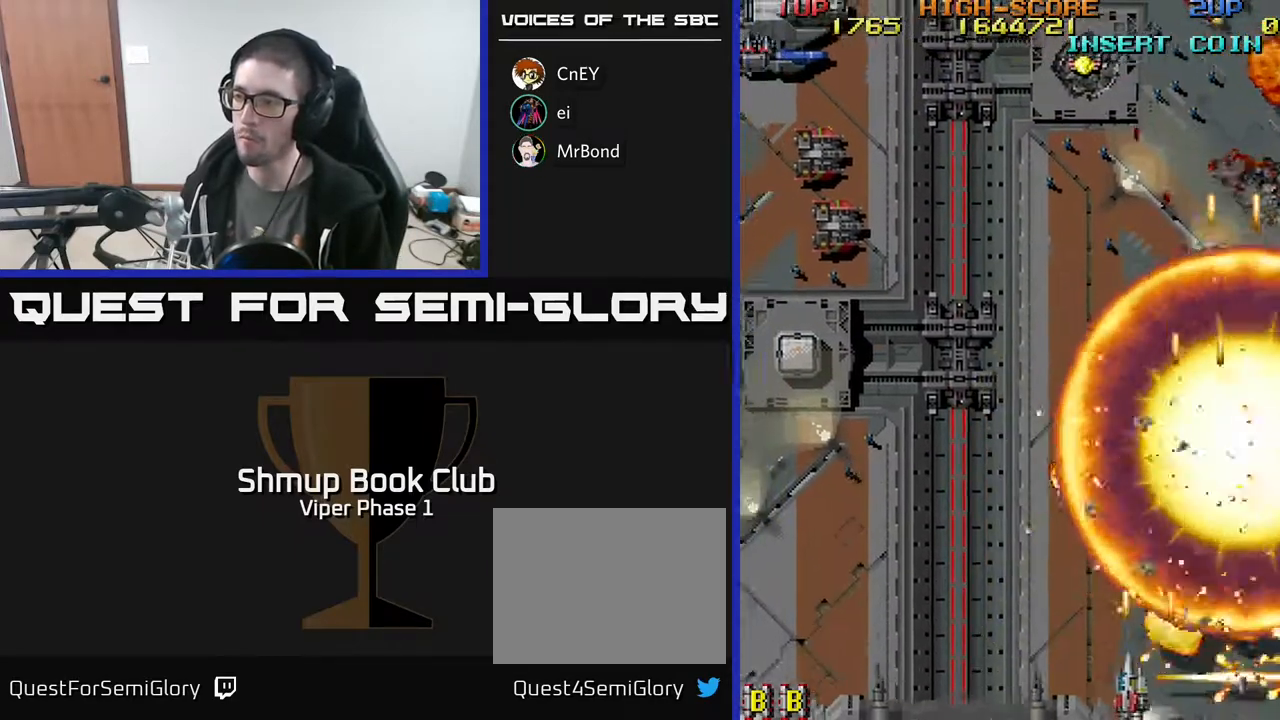
{"buttons": ["A", "DPAD_LEFT"], "left_stick": "center", "events": [[83, "DPAD_DOWN", "up"]]}
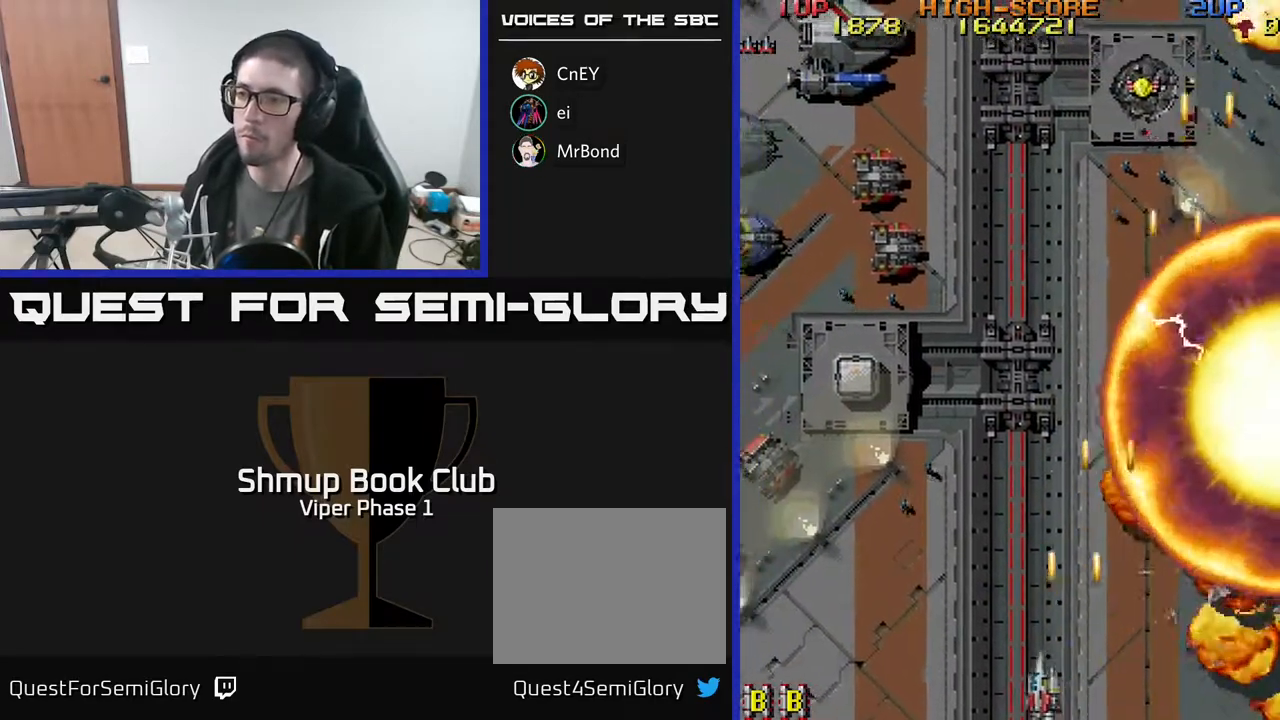
{"buttons": ["A", "DPAD_LEFT"], "left_stick": "center", "events": []}
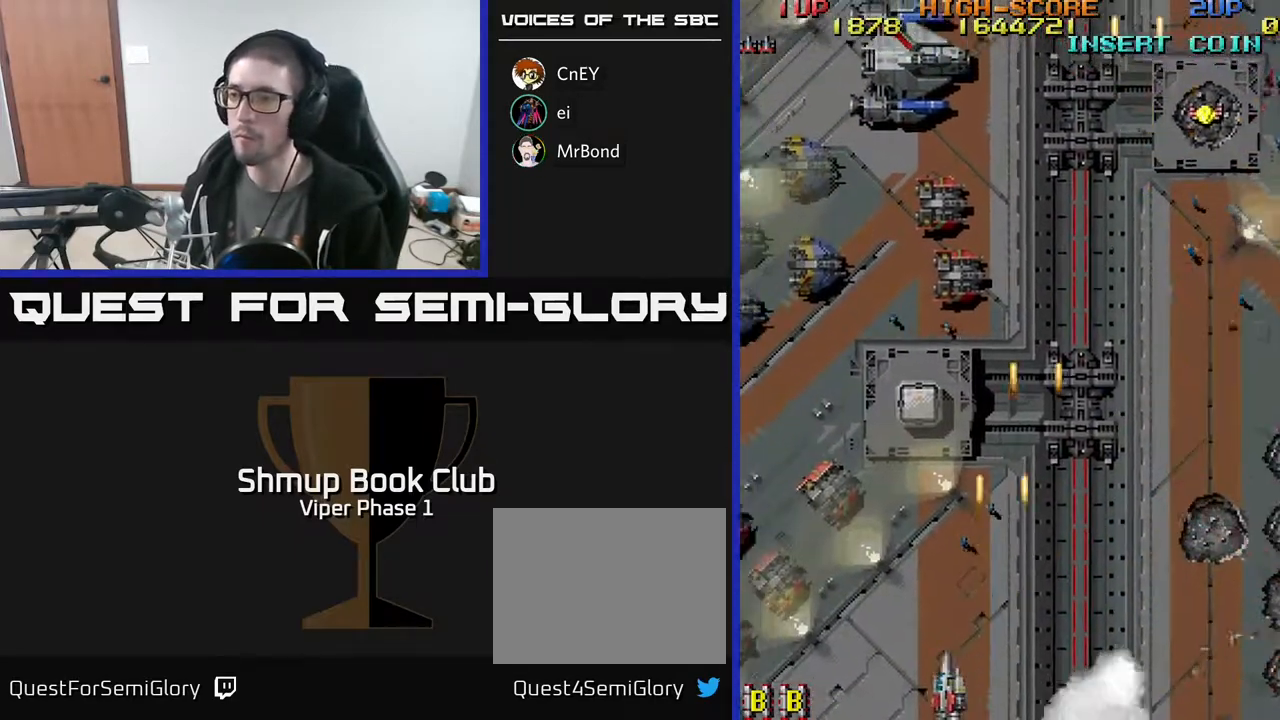
{"buttons": ["A", "DPAD_LEFT"], "left_stick": "center", "events": []}
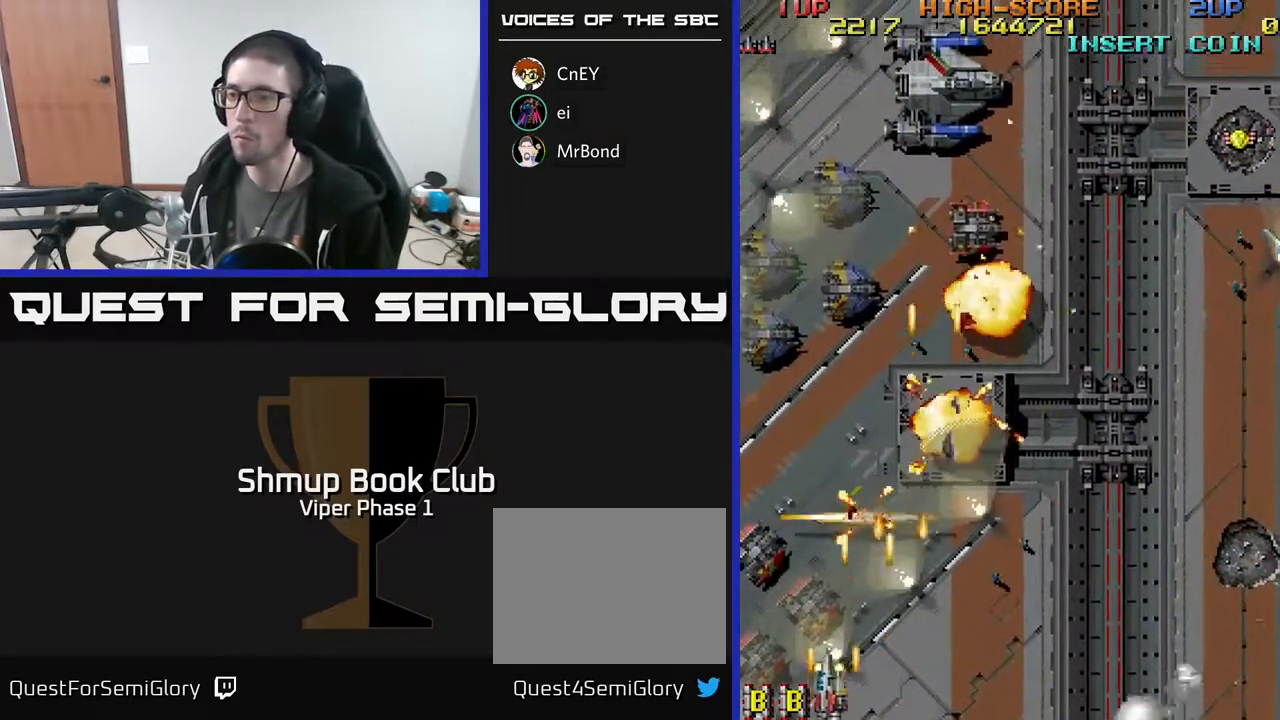
{"buttons": ["A", "DPAD_UP", "DPAD_RIGHT"], "left_stick": "center", "events": [[233, "DPAD_LEFT", "up"], [233, "DPAD_UP", "down"], [283, "DPAD_RIGHT", "down"]]}
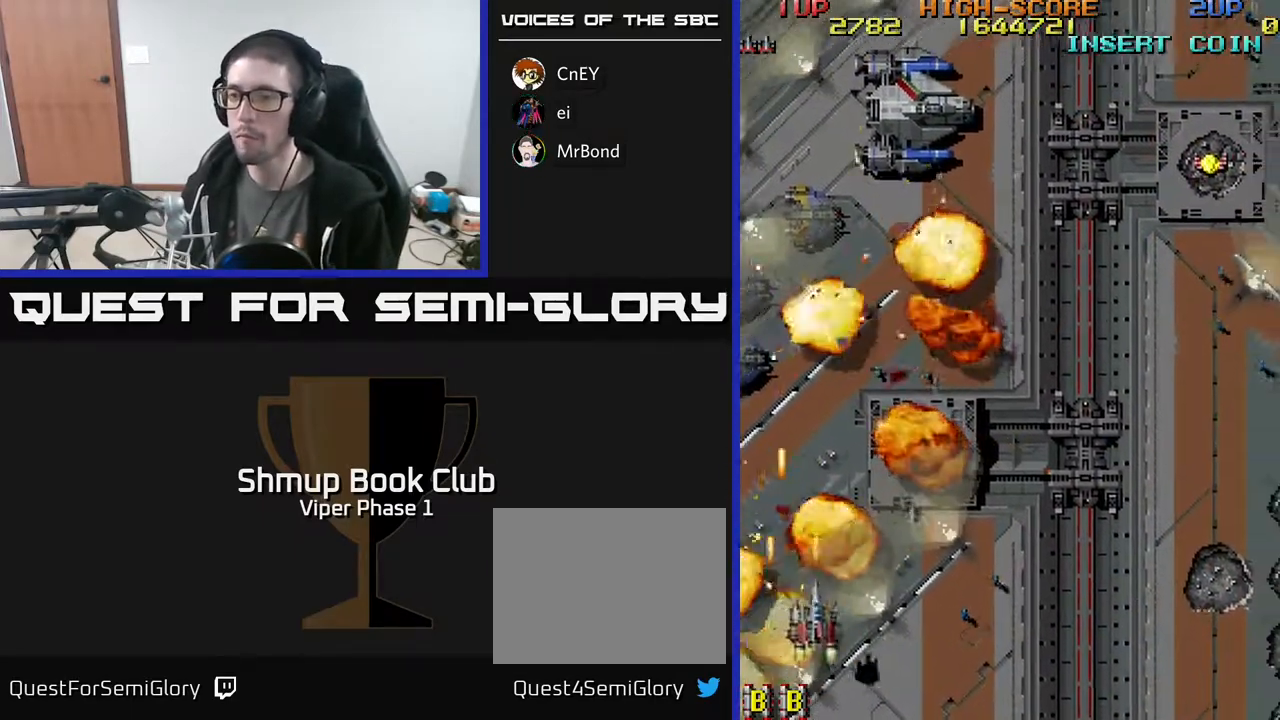
{"buttons": ["A", "DPAD_UP", "DPAD_RIGHT"], "left_stick": "center", "events": []}
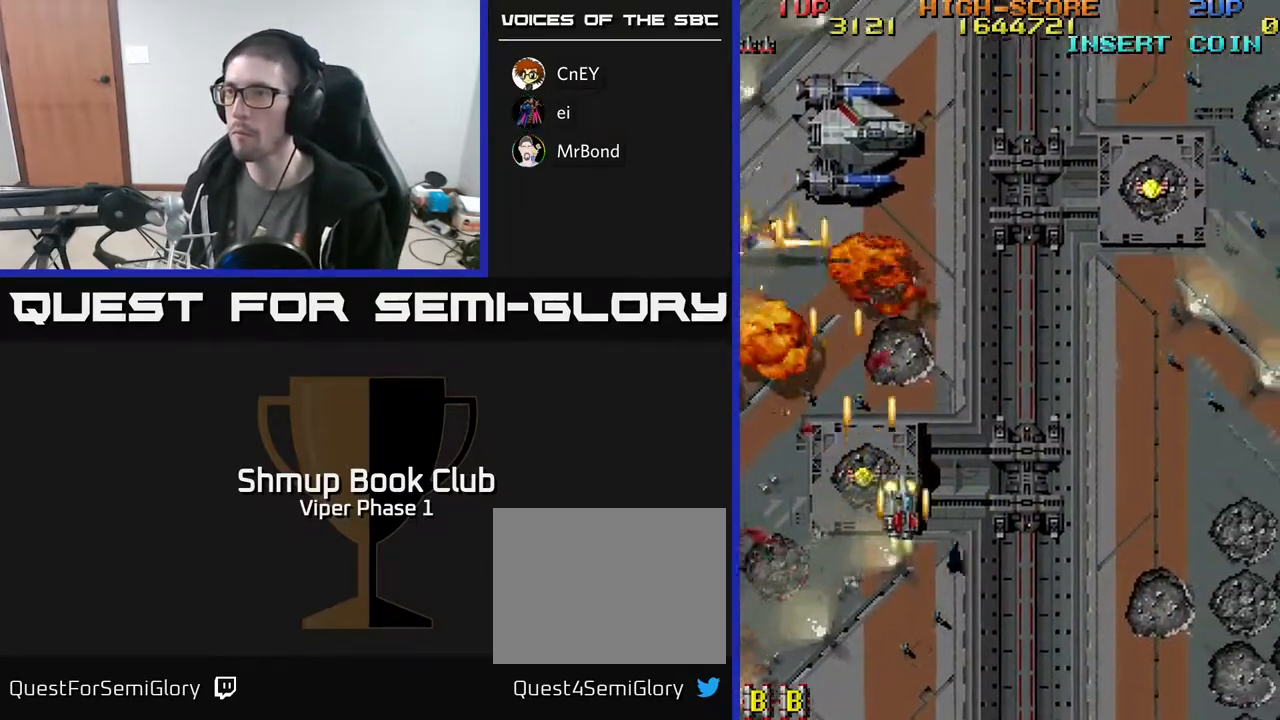
{"buttons": ["A", "DPAD_RIGHT"], "left_stick": "center", "events": [[483, "DPAD_UP", "up"]]}
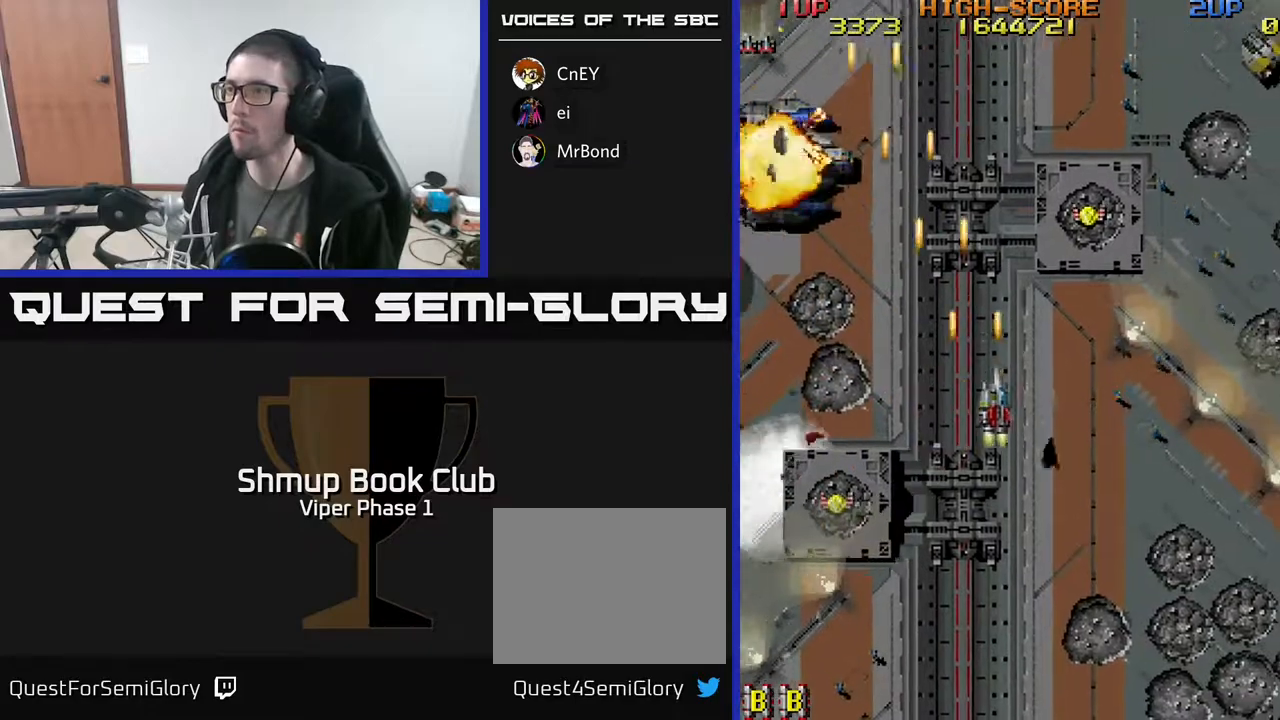
{"buttons": ["A", "DPAD_RIGHT"], "left_stick": "center", "events": []}
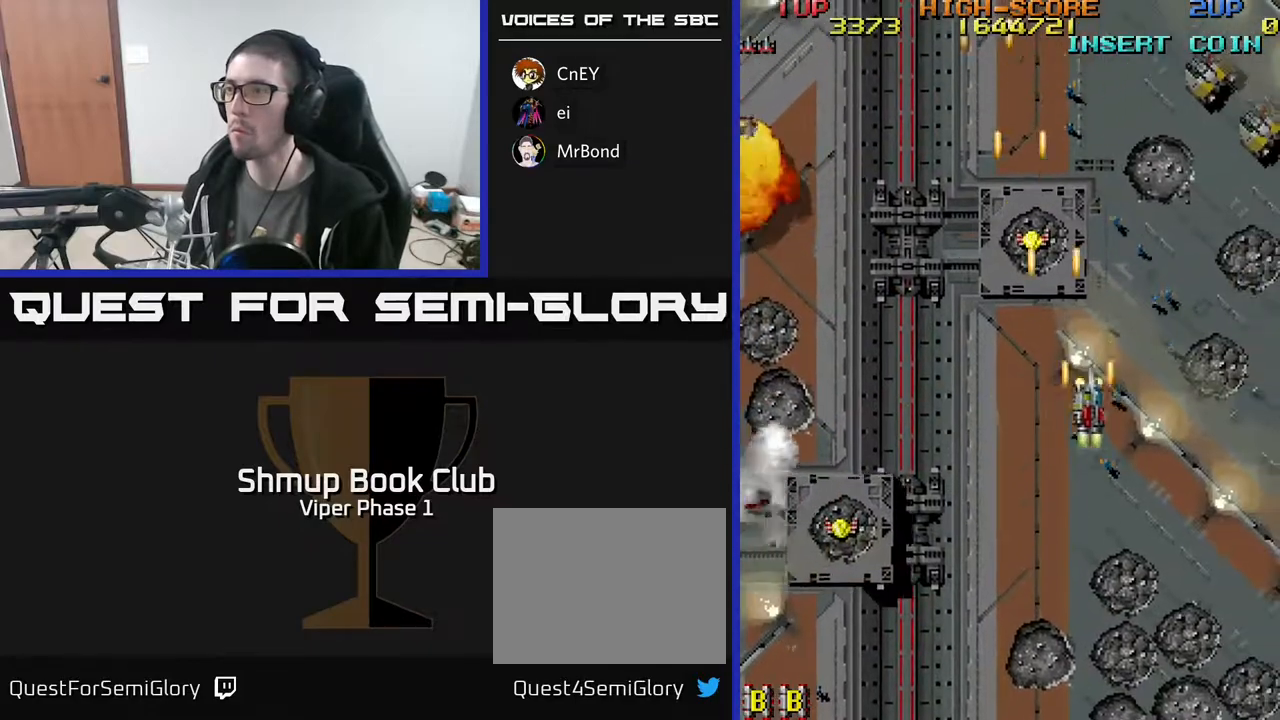
{"buttons": ["A", "DPAD_DOWN", "DPAD_RIGHT"], "left_stick": "center", "events": [[117, "DPAD_DOWN", "down"]]}
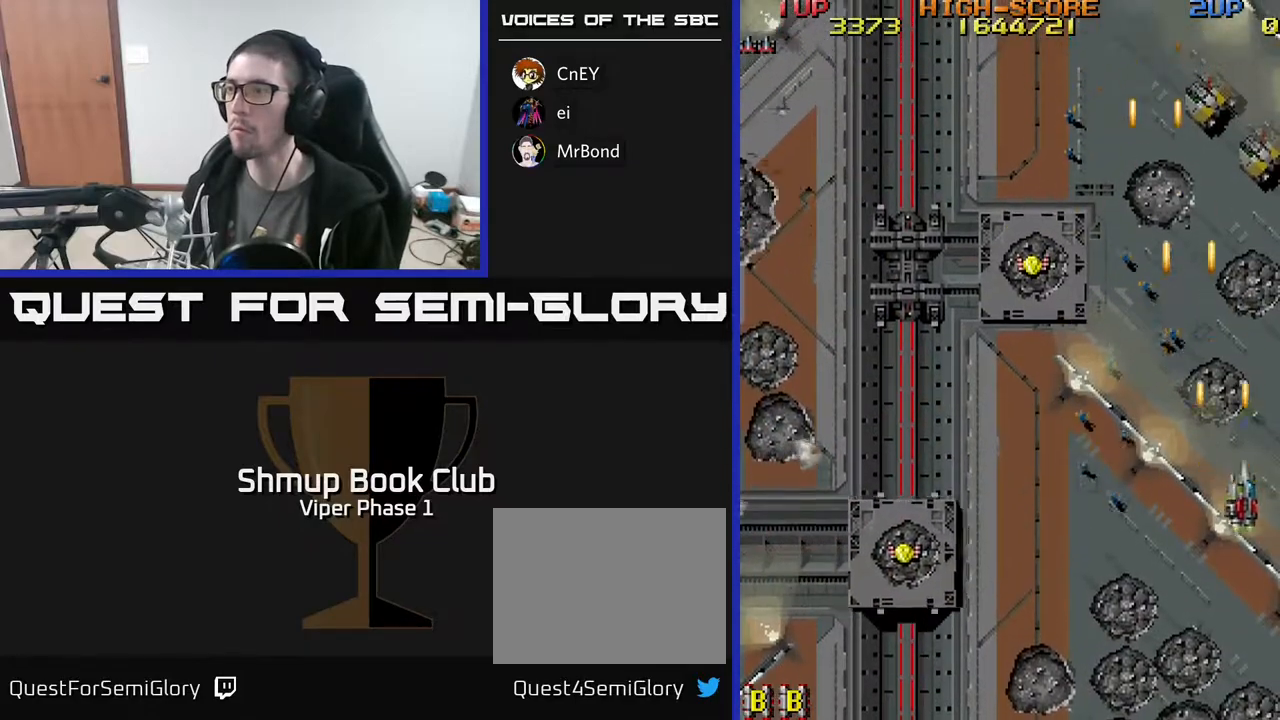
{"buttons": ["A", "DPAD_DOWN", "DPAD_LEFT"], "left_stick": "center", "events": [[217, "DPAD_RIGHT", "up"], [333, "DPAD_LEFT", "down"]]}
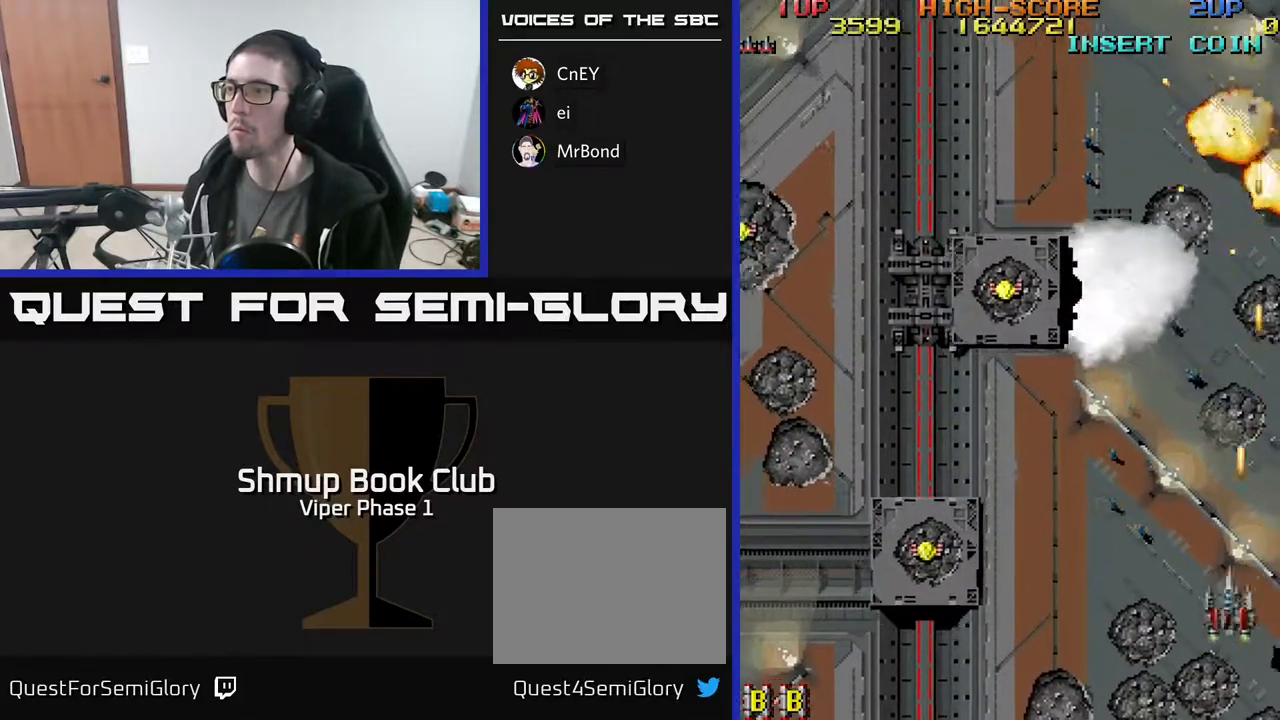
{"buttons": ["A", "DPAD_LEFT"], "left_stick": "center", "events": [[50, "DPAD_LEFT", "up"], [83, "DPAD_DOWN", "up"], [83, "DPAD_RIGHT", "down"], [317, "DPAD_RIGHT", "up"], [367, "DPAD_LEFT", "down"]]}
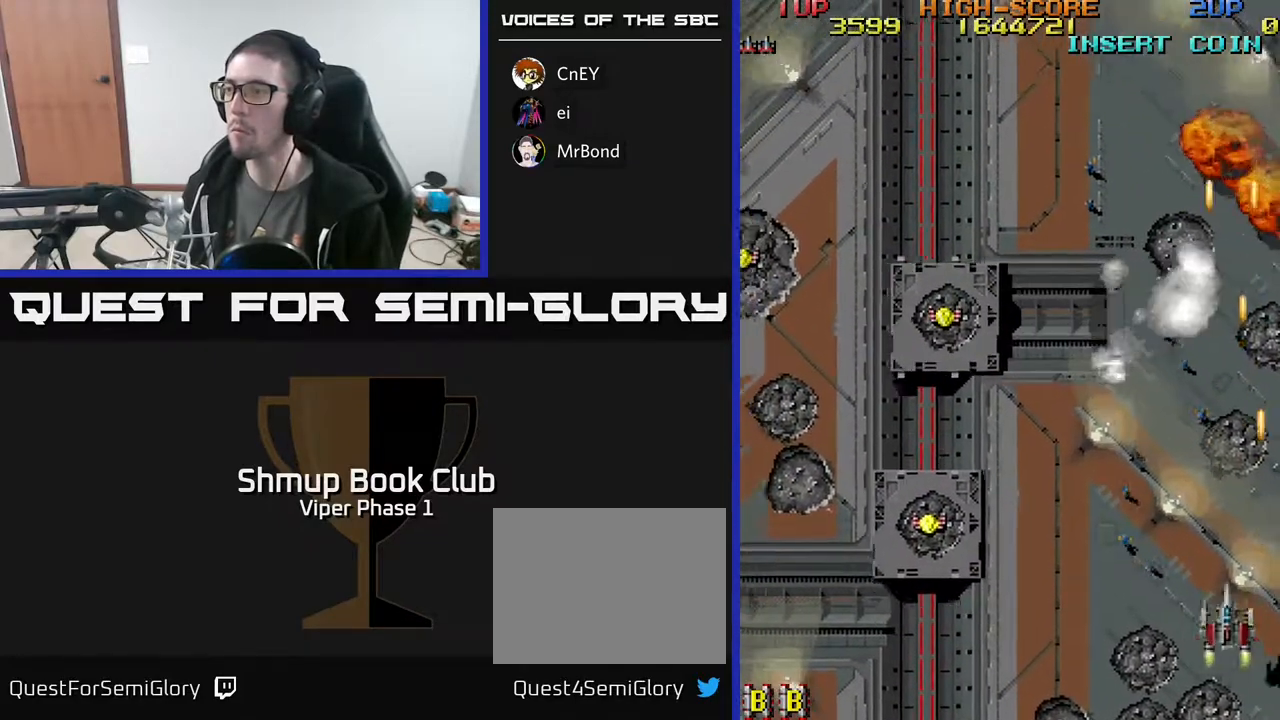
{"buttons": ["A", "DPAD_UP", "DPAD_LEFT"], "left_stick": "center", "events": [[50, "DPAD_UP", "down"], [100, "DPAD_LEFT", "up"], [117, "DPAD_RIGHT", "down"], [167, "DPAD_UP", "up"], [417, "DPAD_RIGHT", "up"], [433, "DPAD_UP", "down"], [450, "DPAD_LEFT", "down"]]}
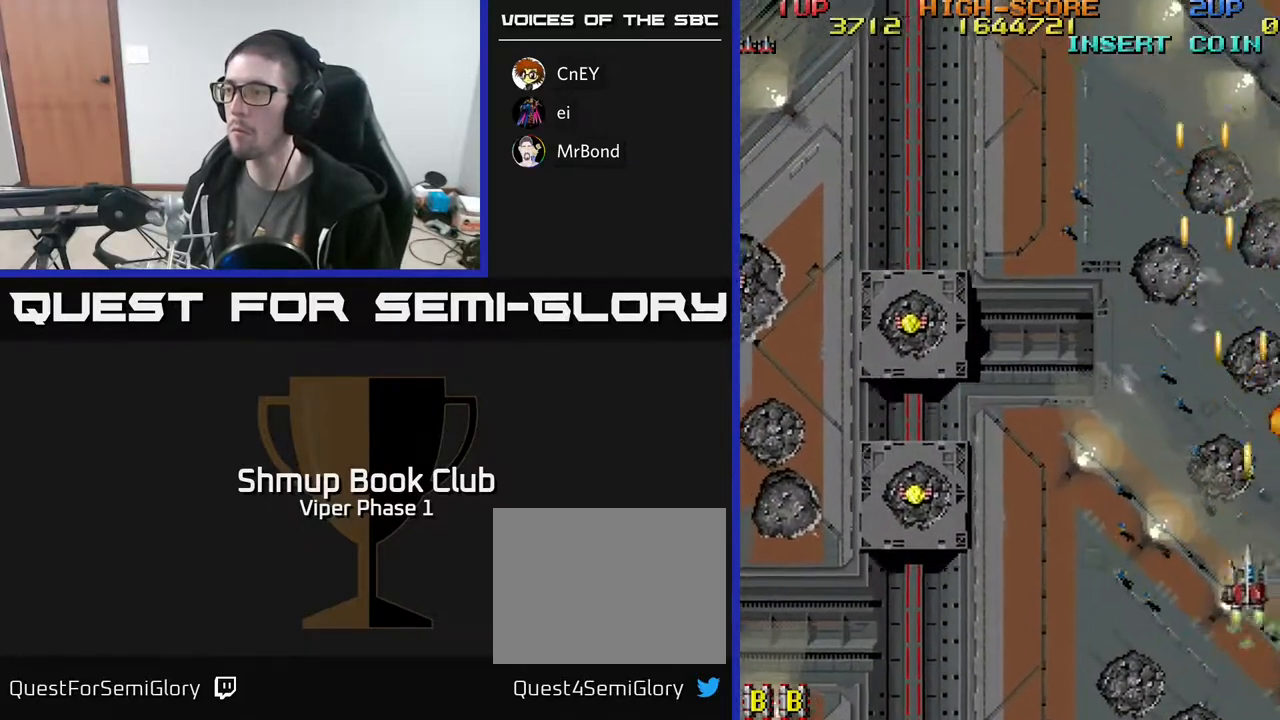
{"buttons": ["A", "DPAD_LEFT"], "left_stick": "center", "events": [[217, "DPAD_UP", "up"]]}
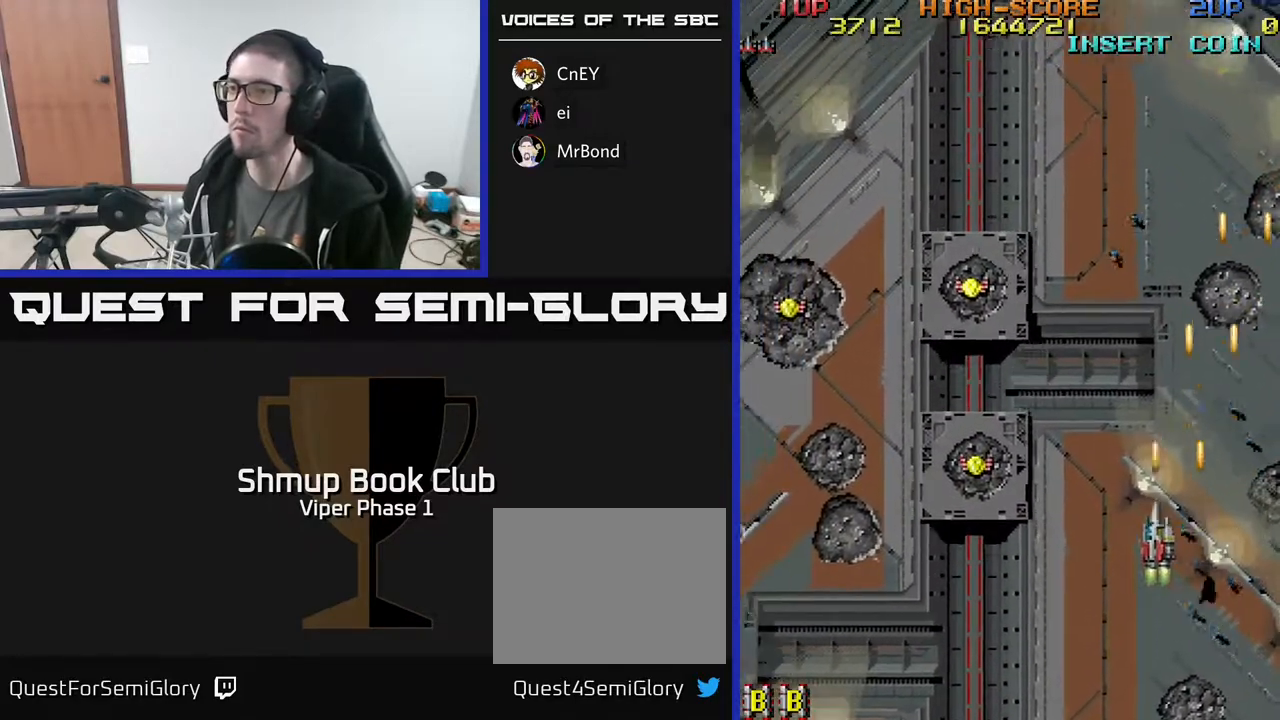
{"buttons": ["A", "DPAD_UP", "DPAD_LEFT"], "left_stick": "center", "events": [[17, "DPAD_UP", "down"]]}